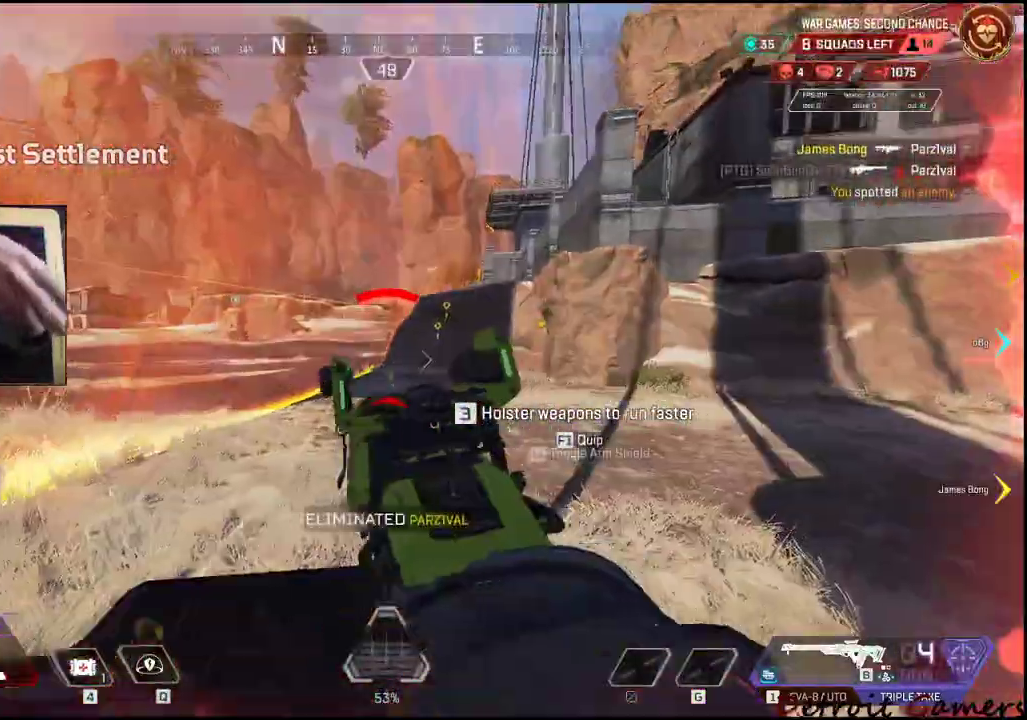
Gameplay with keyboard and mouse; each line is a JSON object with the keys held at the frame after it. "events" lists presses ("down") and releases ("up") of "1", "2", "3", "4", "5", "a", "alt", "c", "caps_lock", "ctrl", "d", "e", "f", "g", "q", "r", "s", "shift", "space", "t", "tab", "v", "w", "x" and "z" between this image and that frame as [ms after this image, input, new state], when the widget could be followed in between. No other keys are recorded. Mouse buttons are not recorded. Not read: mouse_move.
{"keys": ["a", "d", "s"], "events": [[116, "s", "down"], [433, "a", "down"]]}
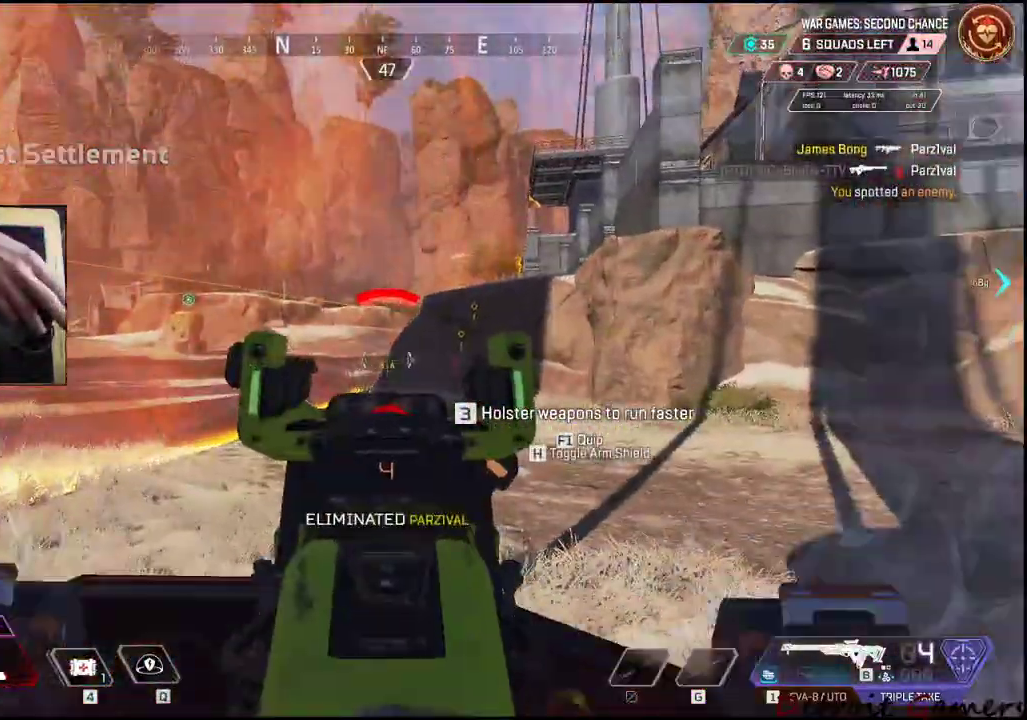
{"keys": ["a"], "events": [[33, "d", "up"], [83, "s", "up"]]}
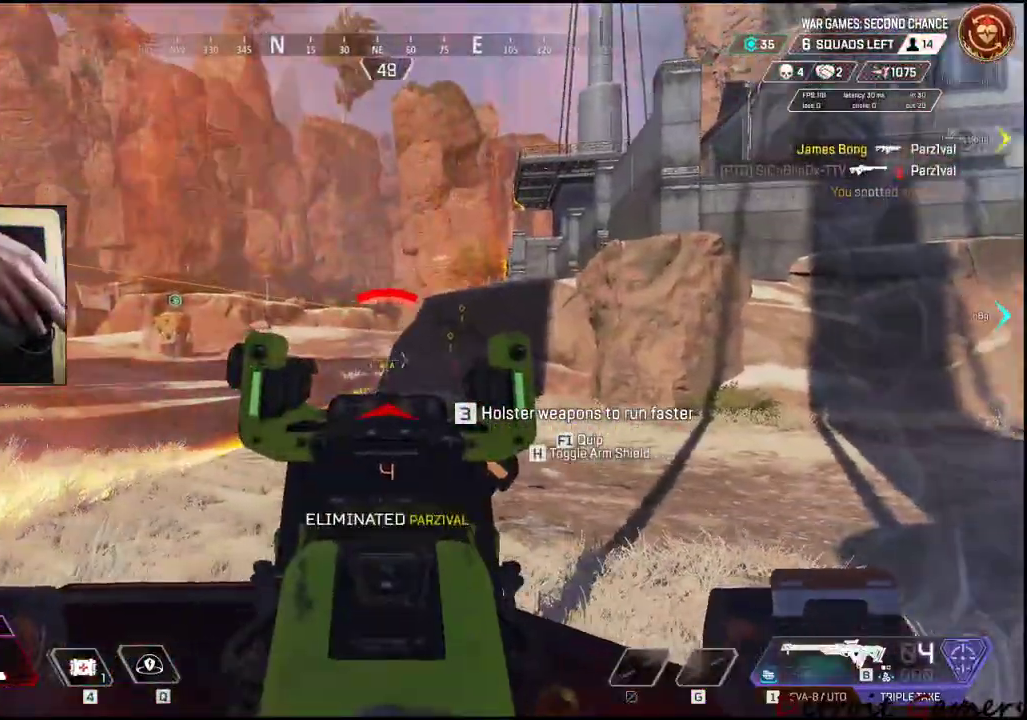
{"keys": ["a"], "events": []}
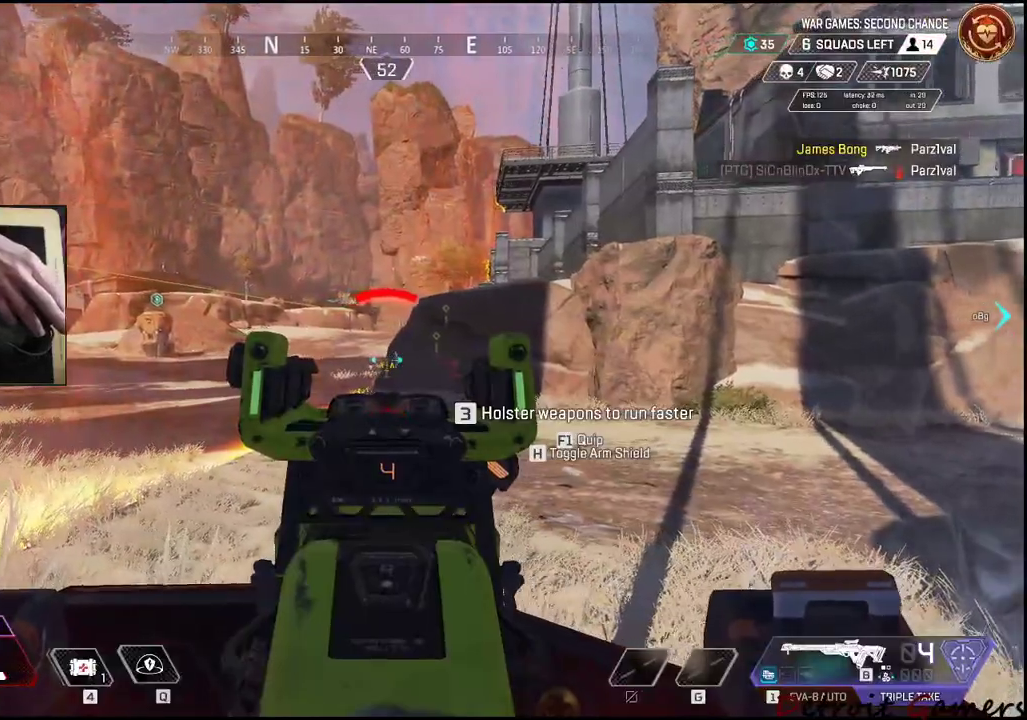
{"keys": ["a"], "events": []}
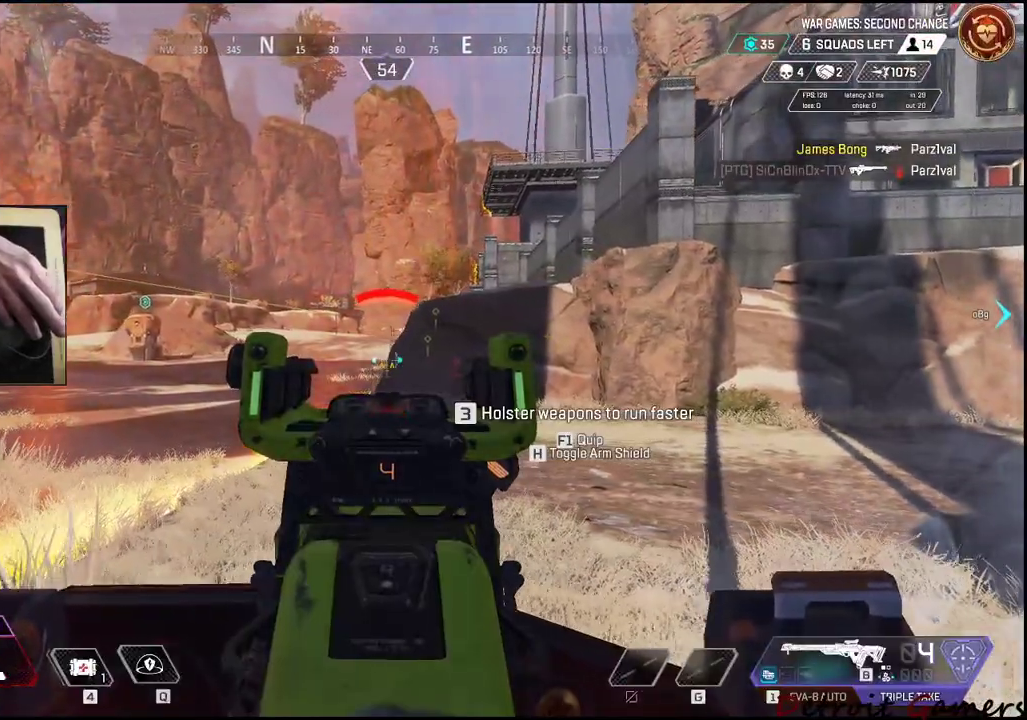
{"keys": ["a"], "events": []}
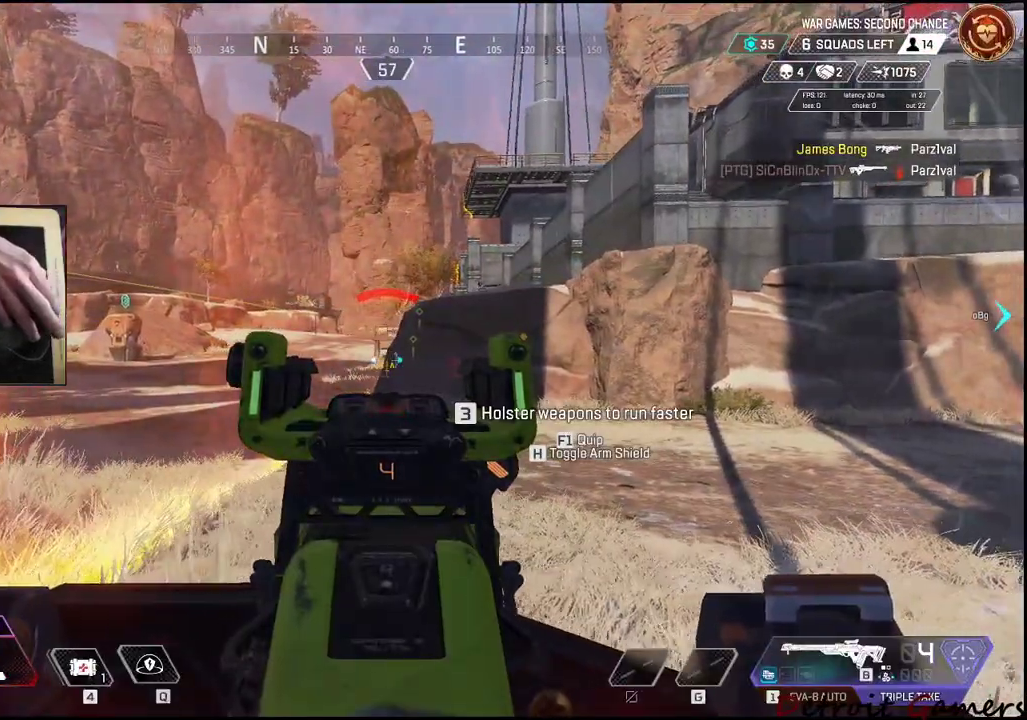
{"keys": ["d"], "events": [[133, "s", "down"], [250, "a", "up"], [250, "d", "down"], [333, "s", "up"]]}
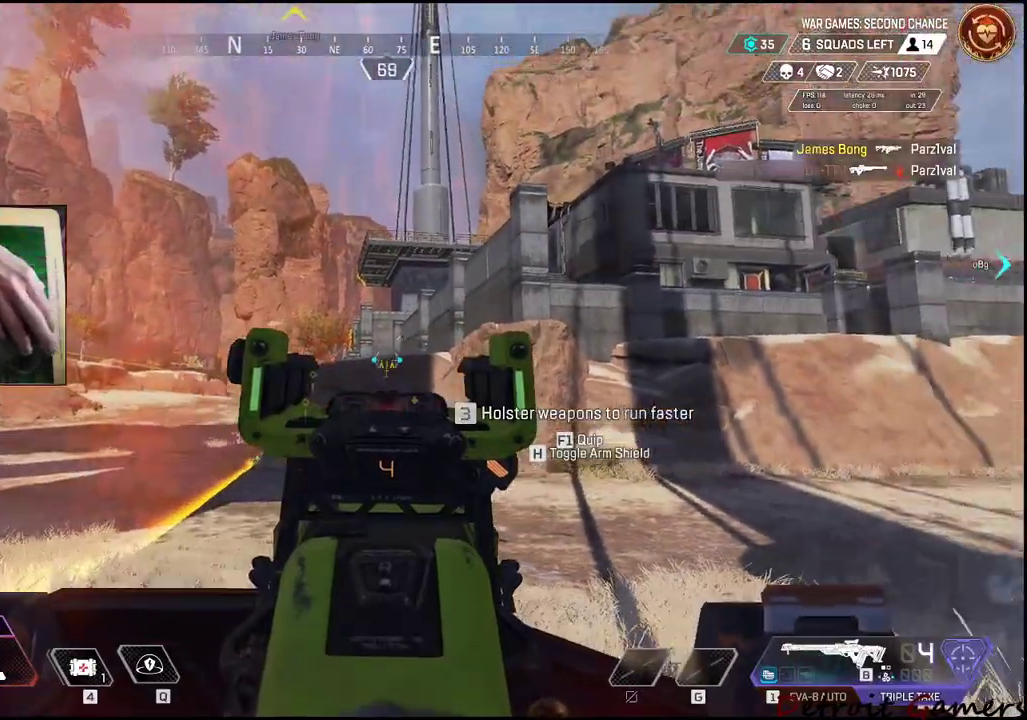
{"keys": ["d"], "events": []}
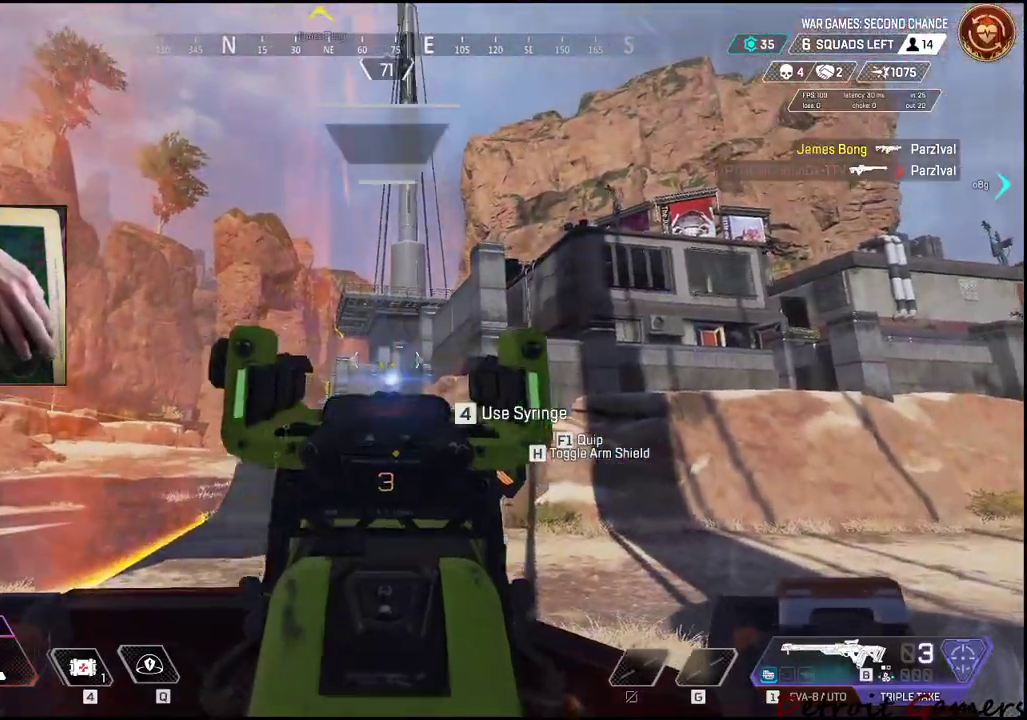
{"keys": ["a", "s"], "events": [[166, "s", "down"], [266, "d", "up"], [316, "a", "down"]]}
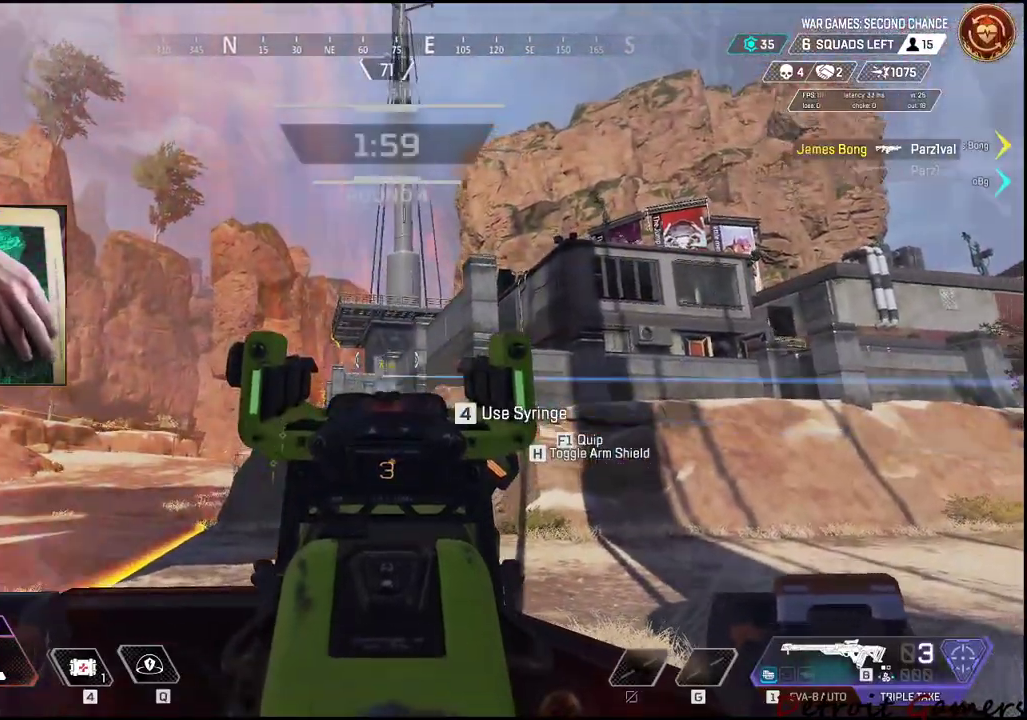
{"keys": ["a", "s"], "events": [[250, "d", "down"], [333, "d", "up"]]}
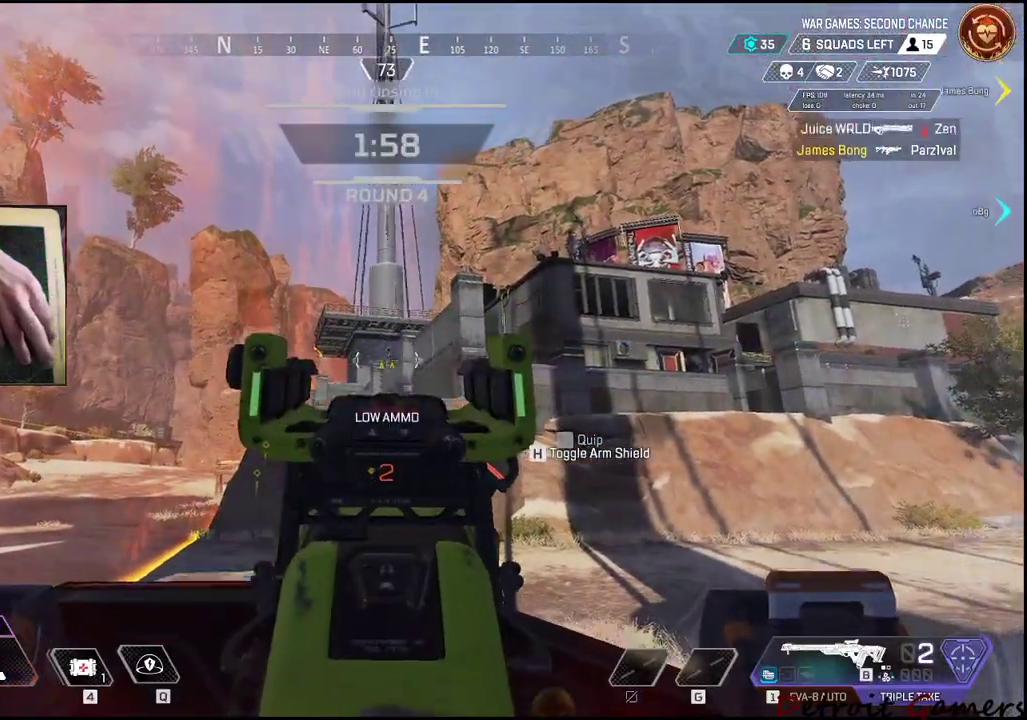
{"keys": ["shift", "w"], "events": [[100, "d", "down"], [166, "a", "up"], [166, "s", "up"], [250, "w", "down"], [300, "d", "up"], [300, "shift", "down"], [350, "r", "down"], [483, "r", "up"]]}
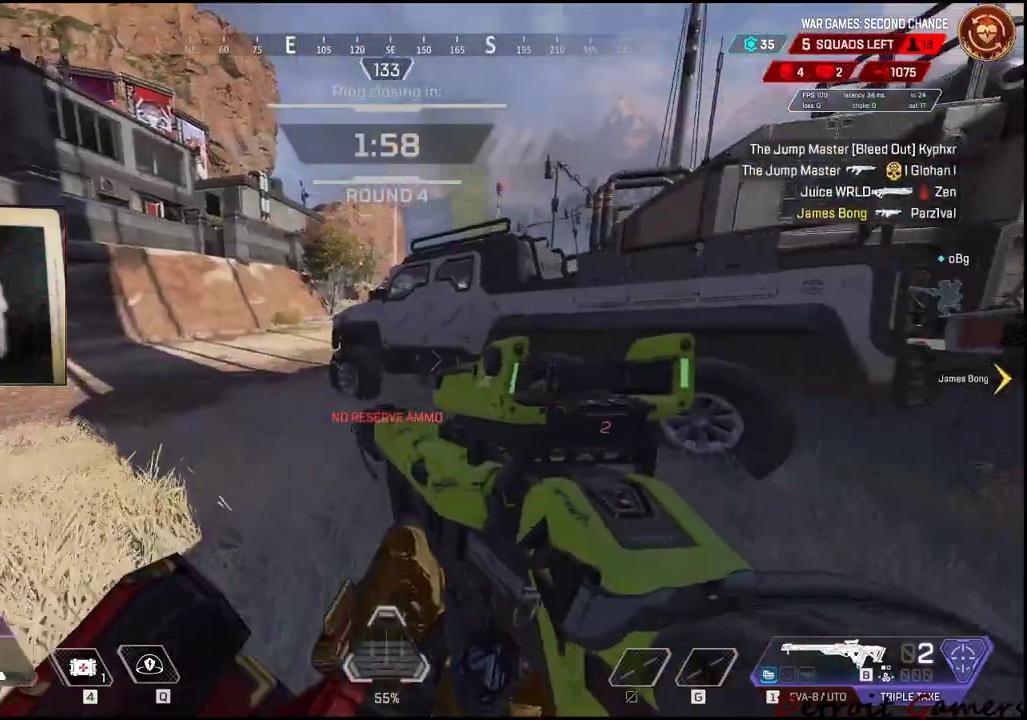
{"keys": ["shift", "w"], "events": []}
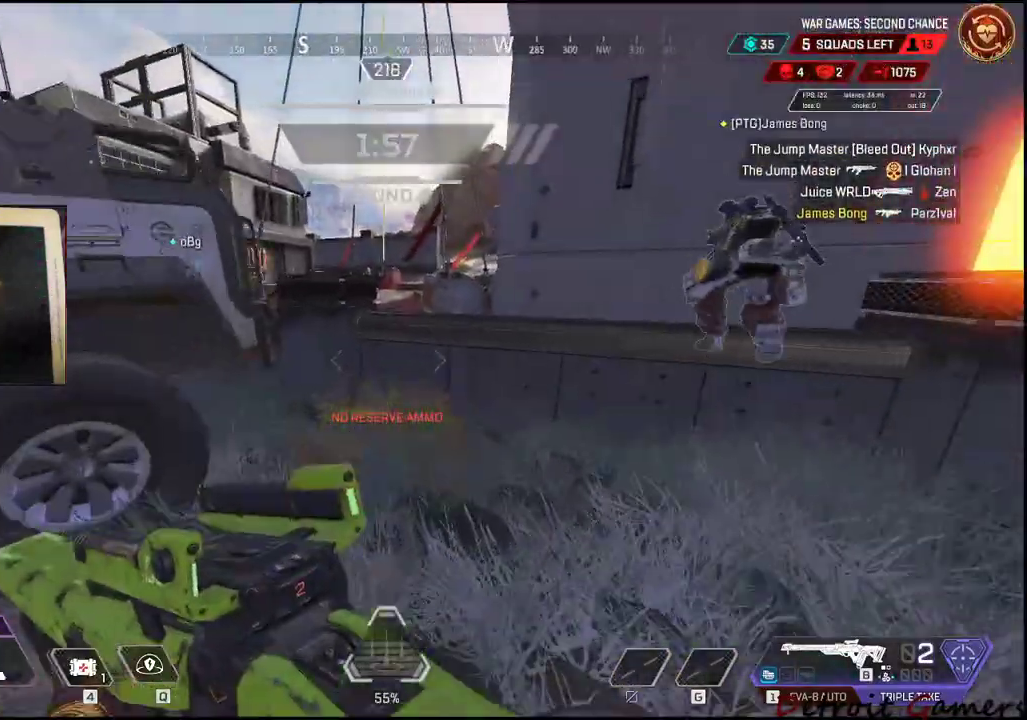
{"keys": ["d", "shift", "w"], "events": [[283, "d", "down"]]}
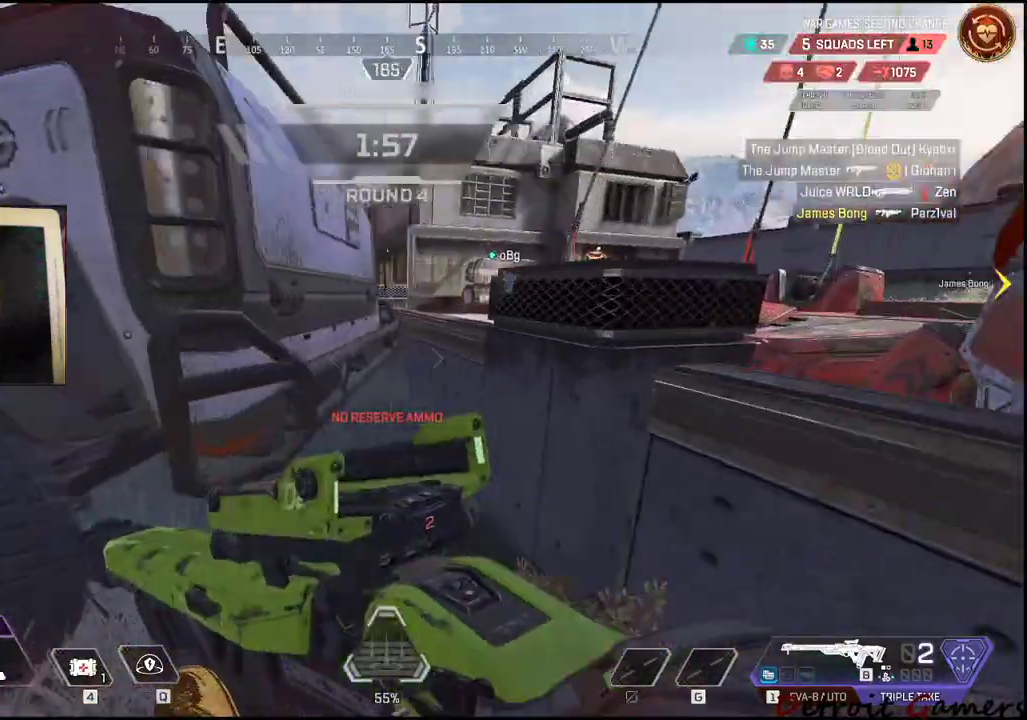
{"keys": ["d", "shift", "space", "w"], "events": [[350, "space", "down"]]}
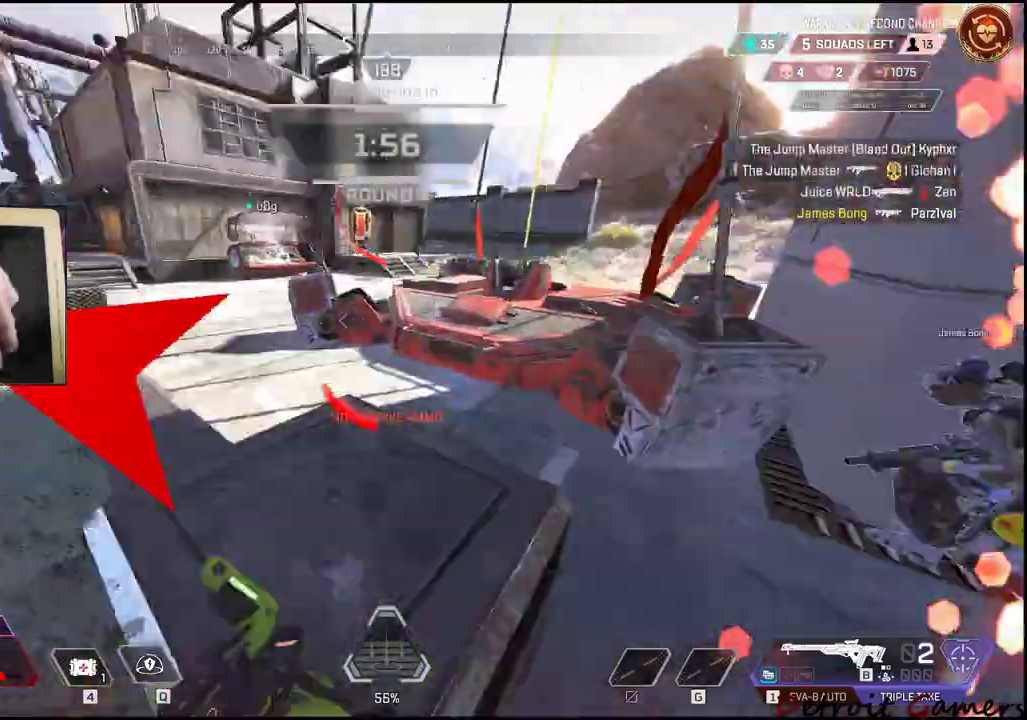
{"keys": ["d", "shift", "w"], "events": [[500, "space", "up"]]}
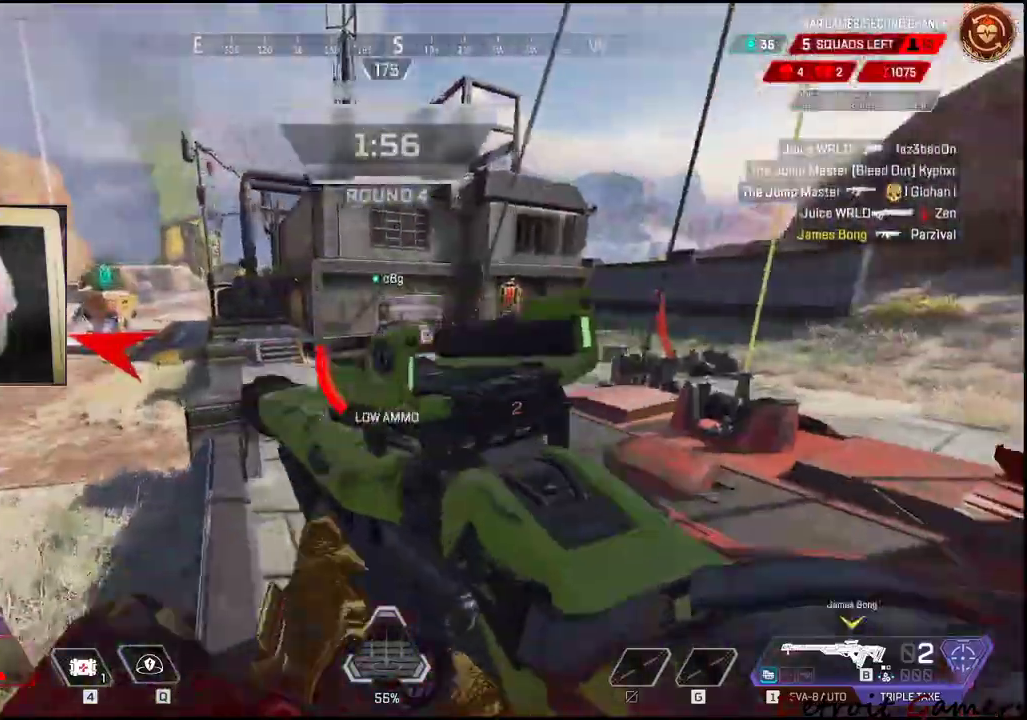
{"keys": ["d", "shift", "w"], "events": [[233, "q", "down"], [383, "q", "up"]]}
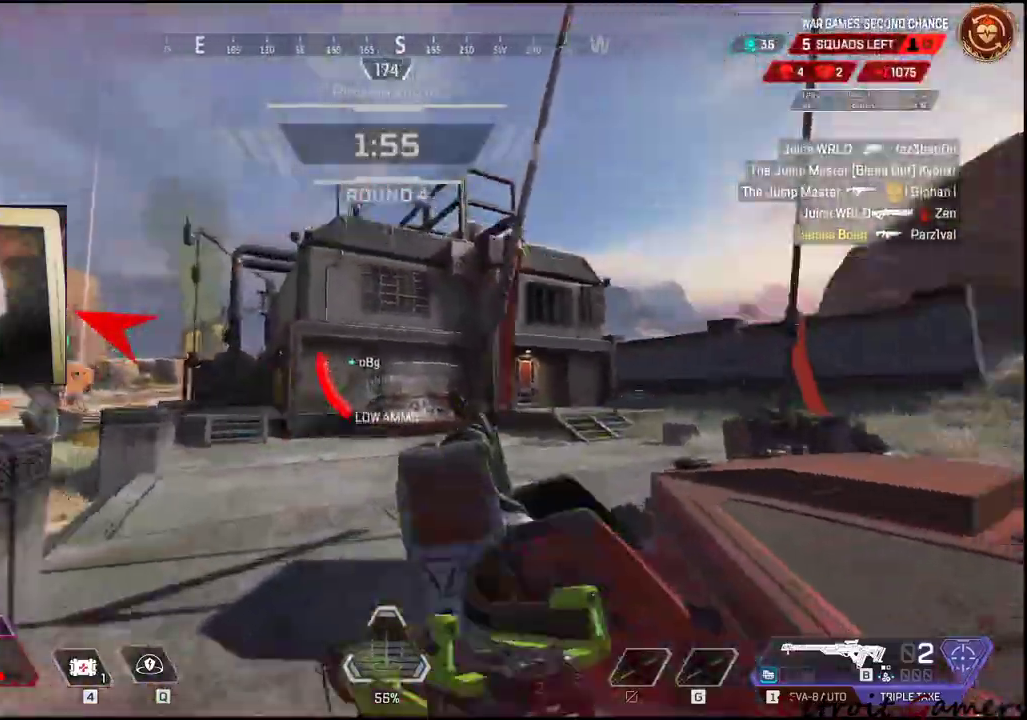
{"keys": ["shift", "space", "w"], "events": [[383, "d", "up"], [500, "space", "down"]]}
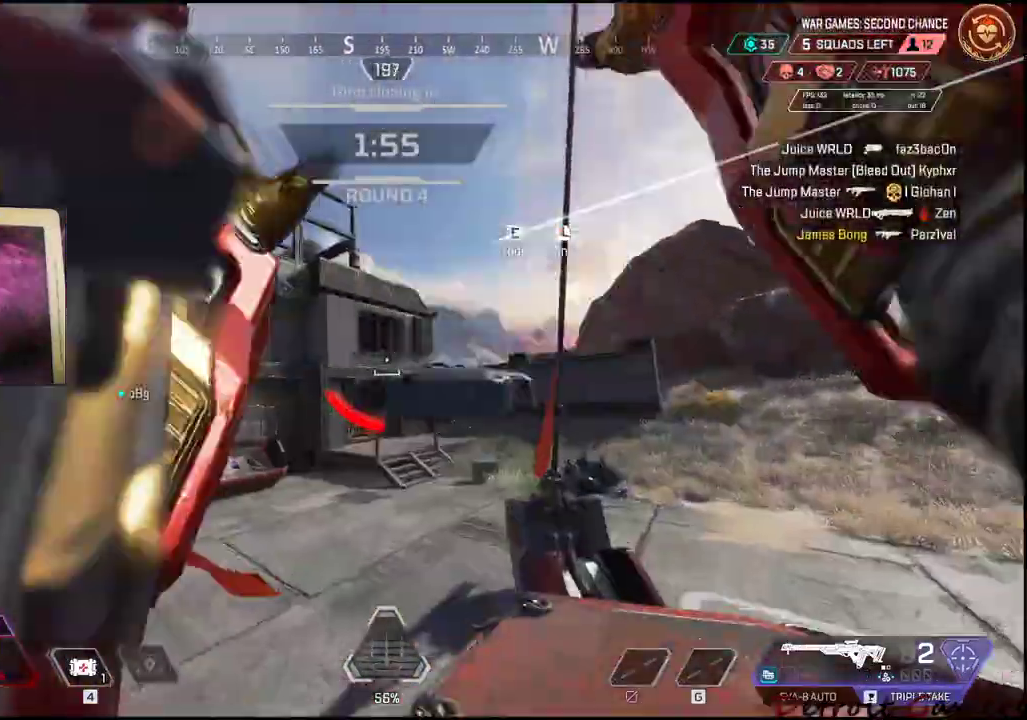
{"keys": ["c", "shift", "w"], "events": [[66, "space", "up"], [450, "c", "down"]]}
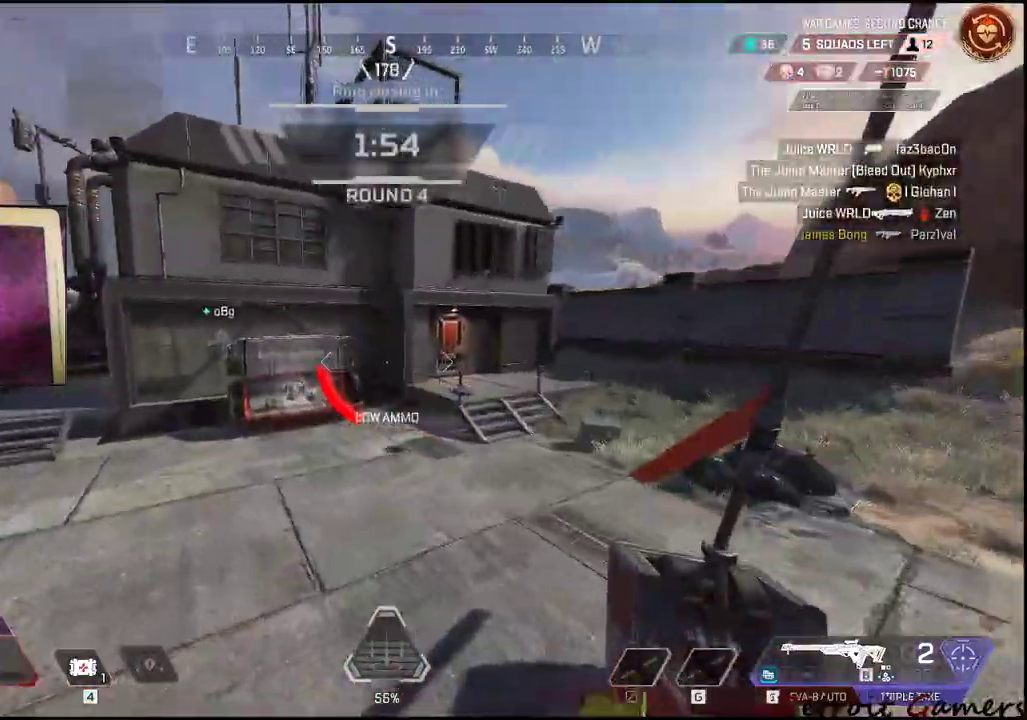
{"keys": ["shift", "space", "w"], "events": [[50, "c", "up"], [416, "space", "down"]]}
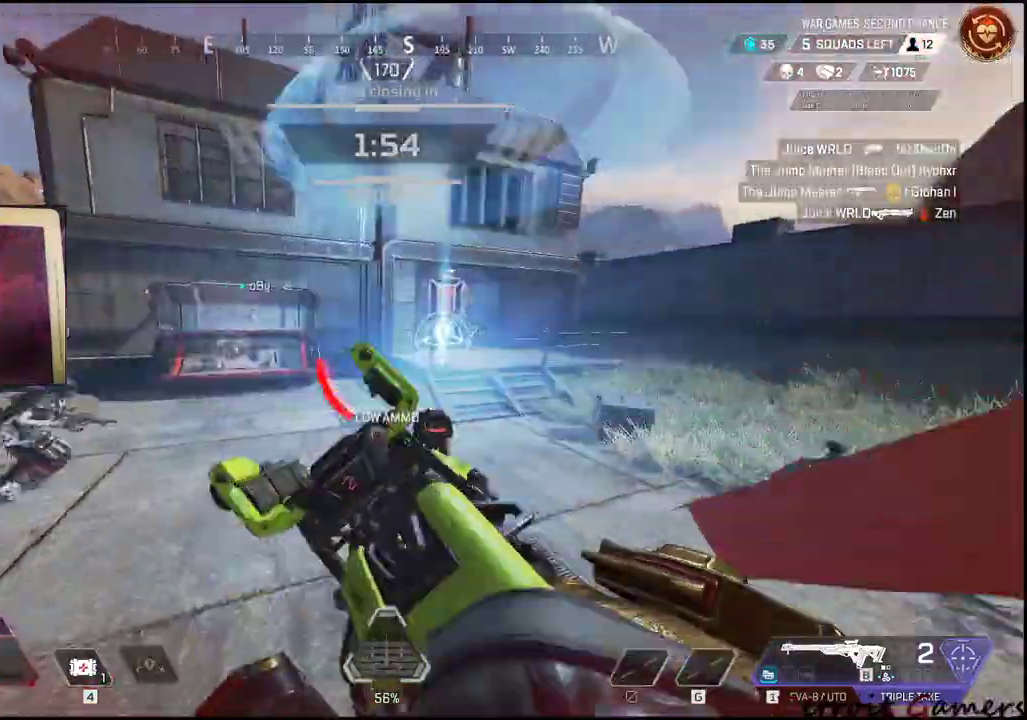
{"keys": ["d", "shift", "w"], "events": [[16, "space", "up"], [66, "d", "down"]]}
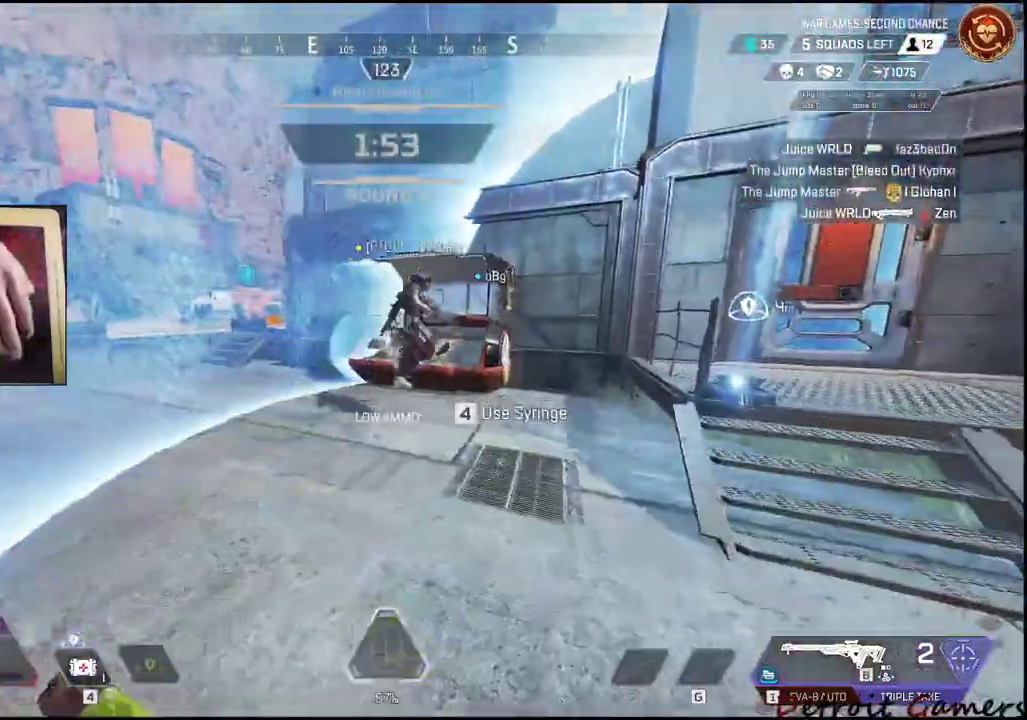
{"keys": ["shift", "w"], "events": [[83, "d", "up"]]}
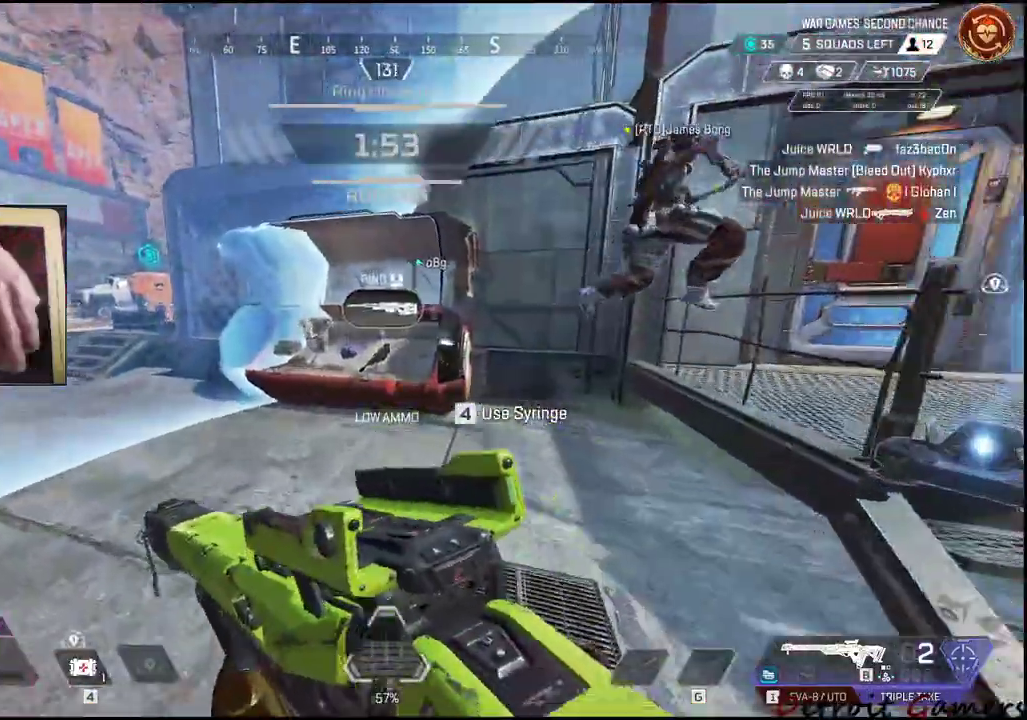
{"keys": ["a", "shift", "w"], "events": [[333, "a", "down"]]}
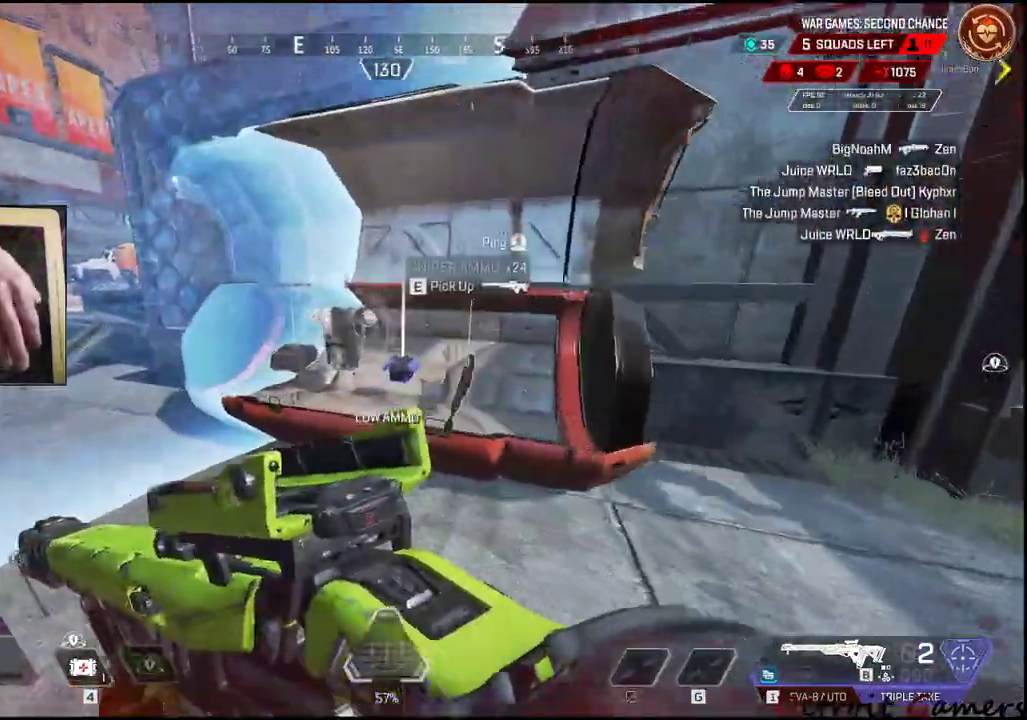
{"keys": ["shift", "w"], "events": [[116, "e", "down"], [200, "e", "up"], [300, "shift", "up"], [350, "a", "up"], [433, "shift", "down"]]}
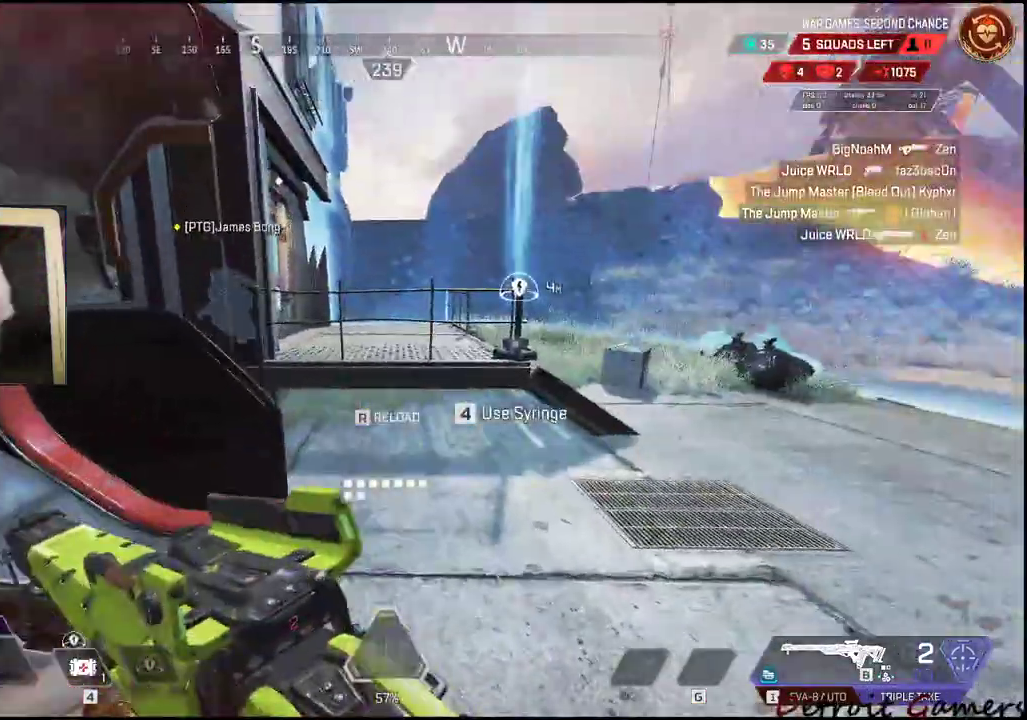
{"keys": ["shift", "space", "w"], "events": [[500, "space", "down"]]}
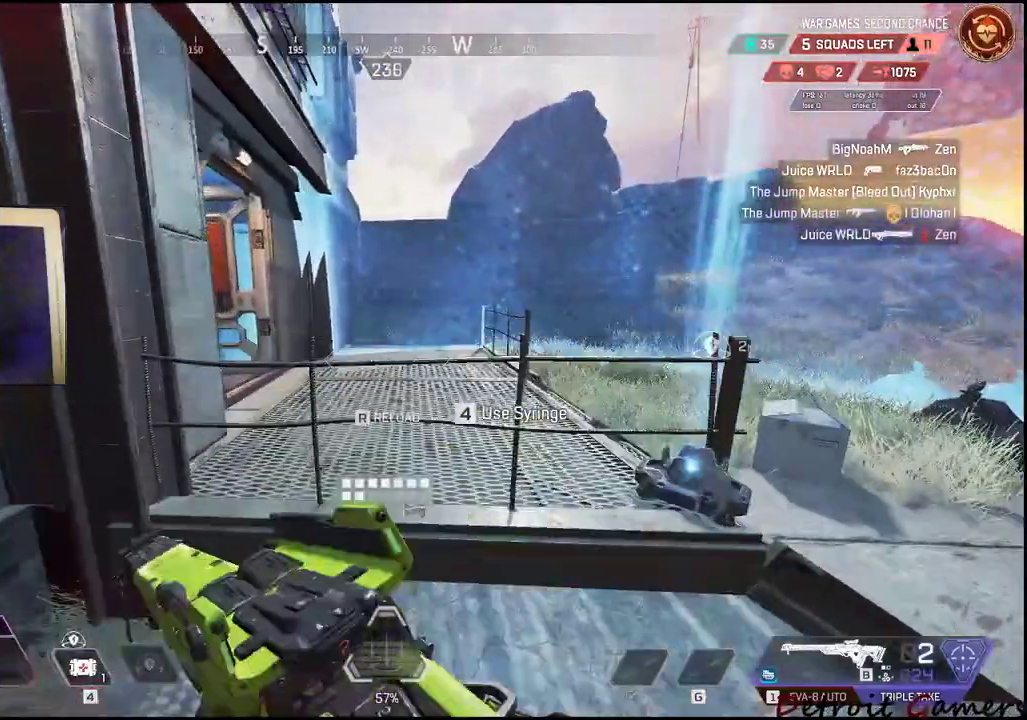
{"keys": ["shift", "w"], "events": [[183, "space", "up"]]}
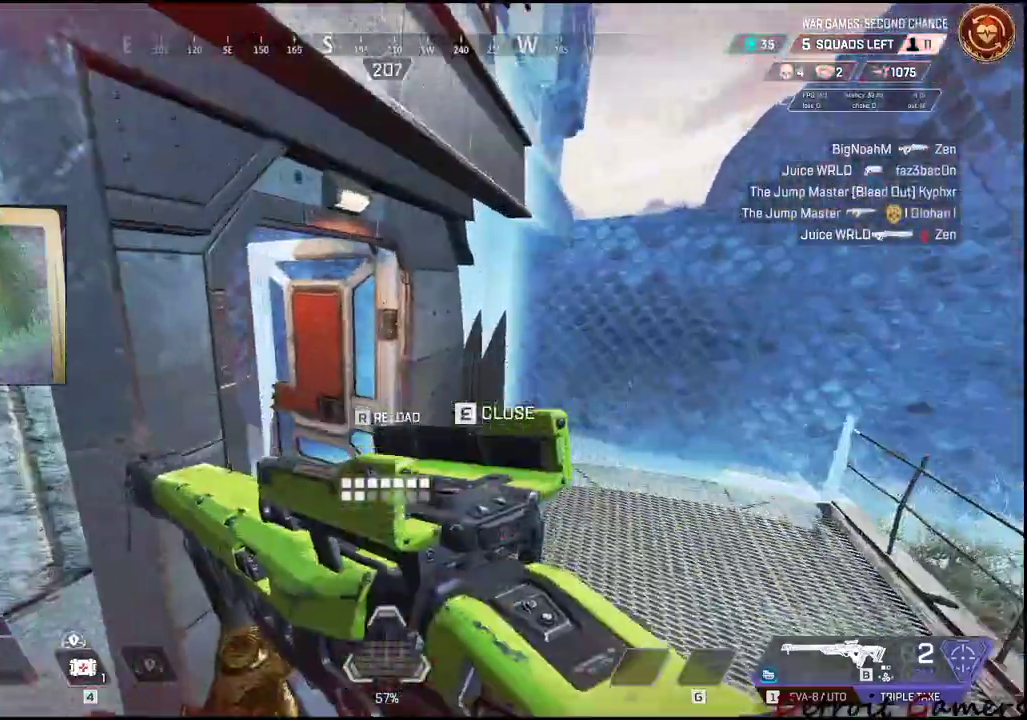
{"keys": ["e", "shift", "w"], "events": [[483, "e", "down"]]}
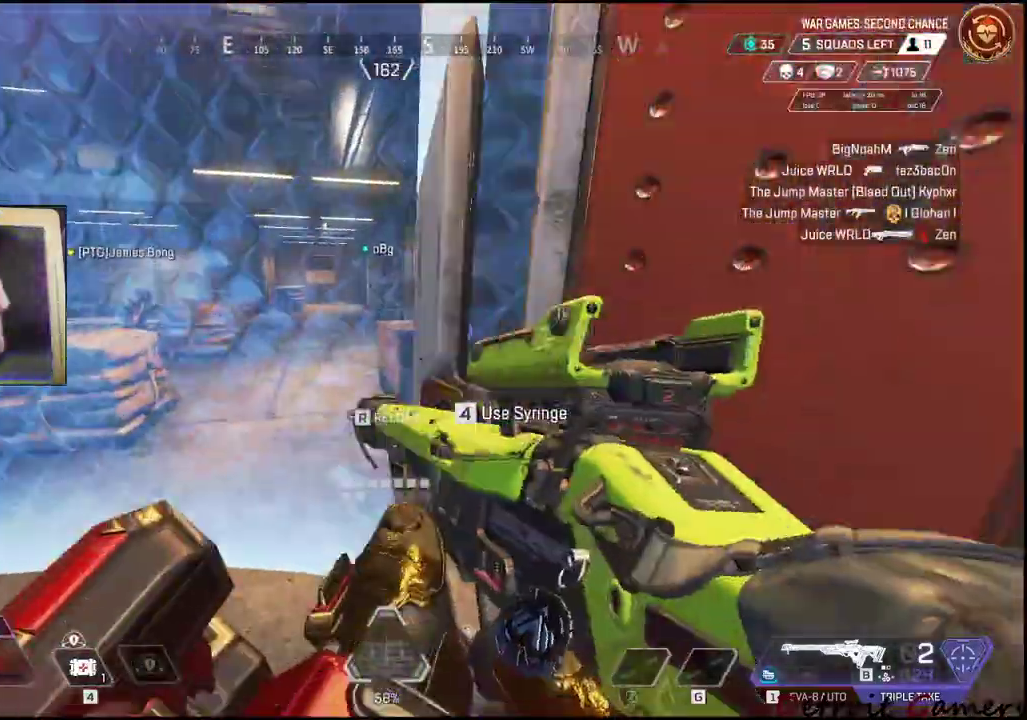
{"keys": ["a"], "events": [[133, "a", "down"], [183, "e", "up"], [400, "shift", "up"], [400, "w", "up"]]}
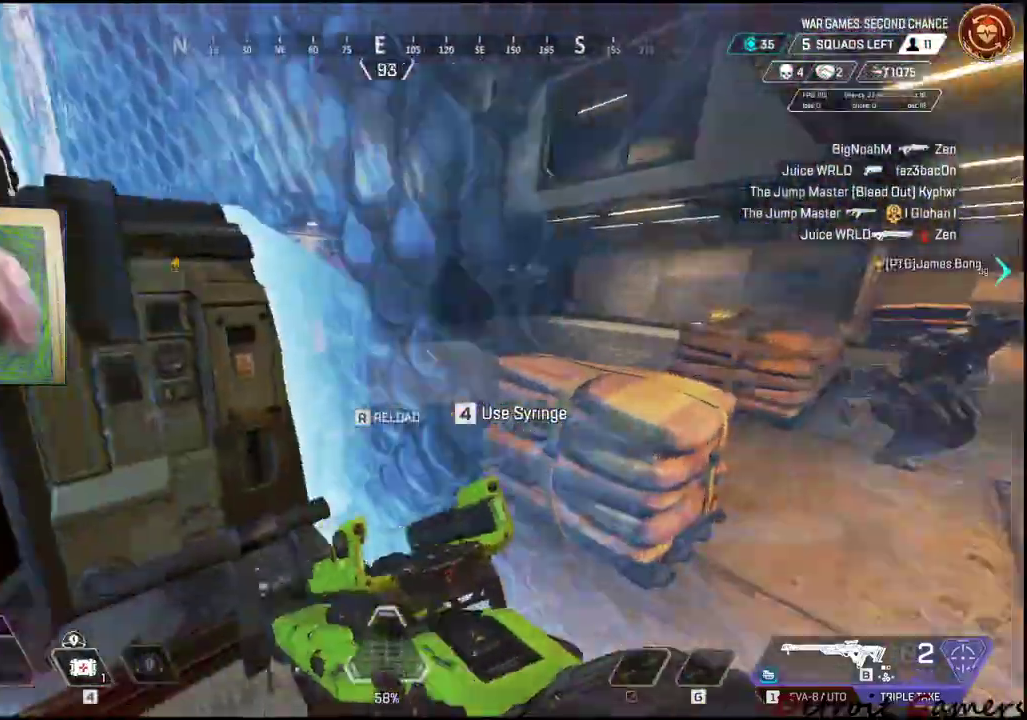
{"keys": ["d"], "events": [[283, "a", "up"], [383, "s", "down"], [466, "d", "down"], [466, "s", "up"]]}
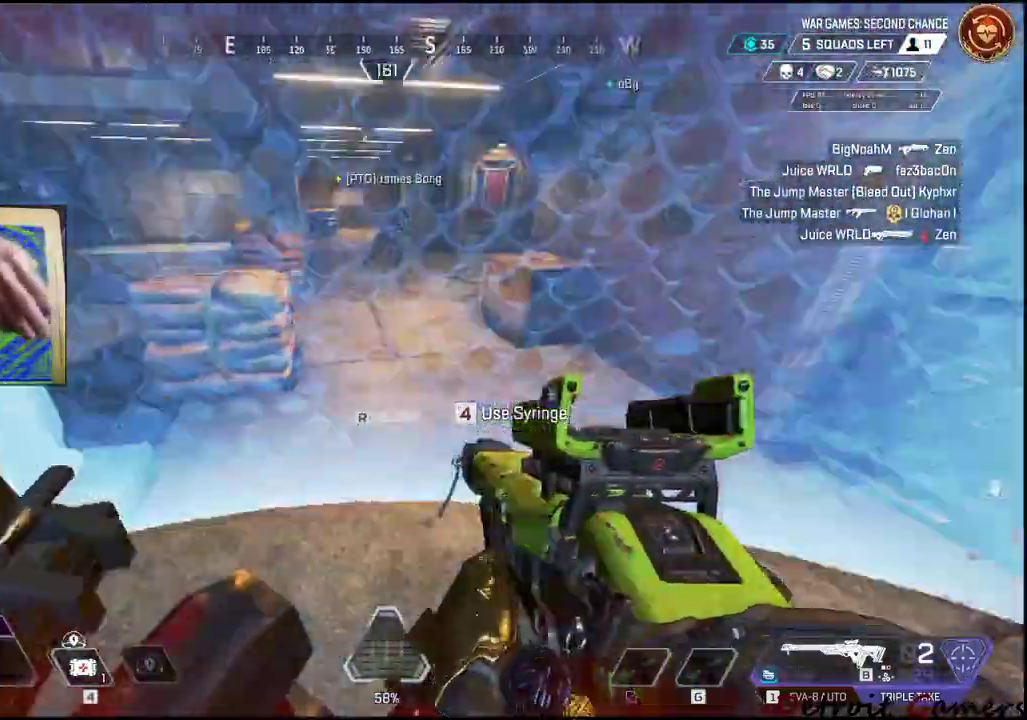
{"keys": ["d"], "events": [[66, "d", "up"], [66, "w", "down"], [150, "a", "down"], [250, "w", "up"], [416, "a", "up"], [416, "d", "down"]]}
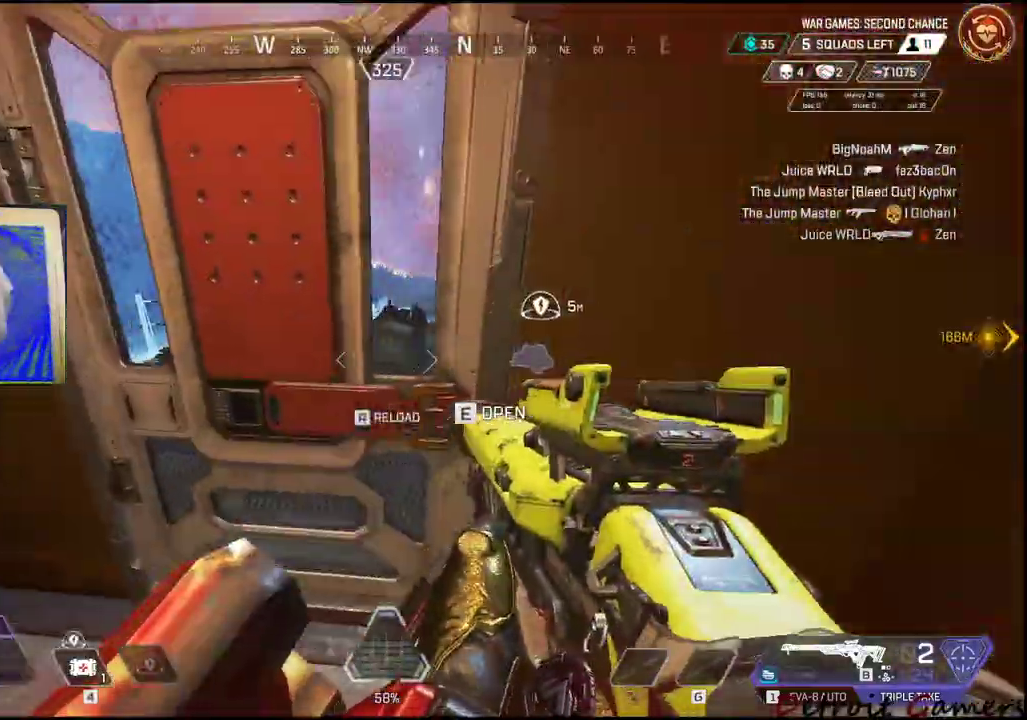
{"keys": ["4", "a"], "events": [[33, "d", "up"], [33, "w", "down"], [266, "4", "down"], [350, "w", "up"], [500, "a", "down"]]}